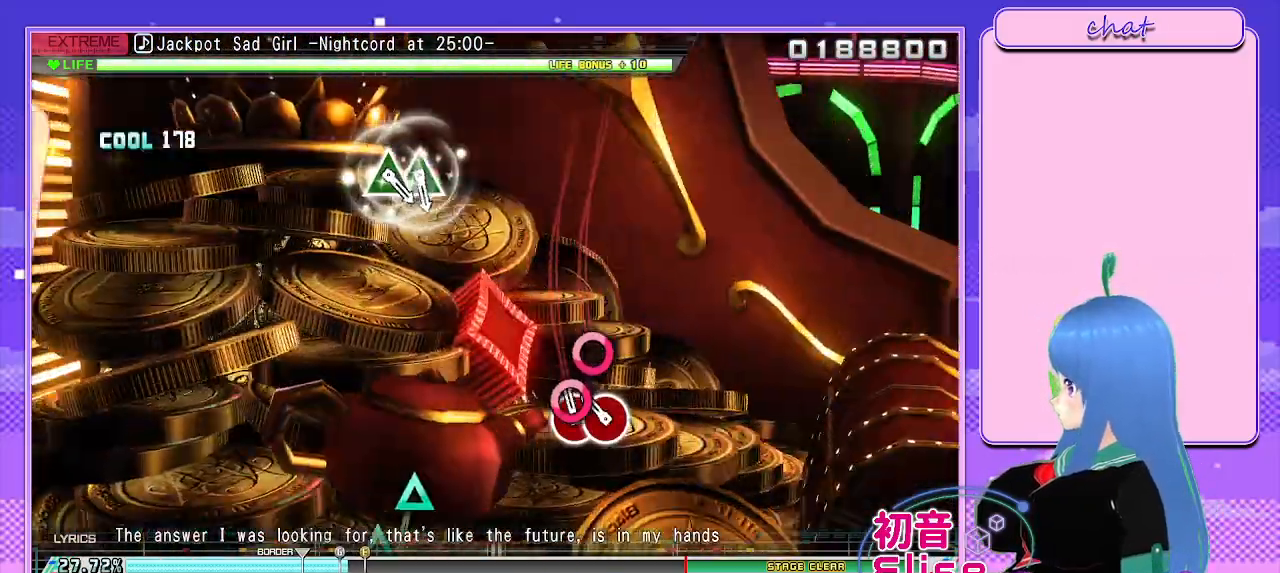
Gameplay with a controller (PlayStation layout); each line is a JSON object with the inputs held at the frame after it (dt_ms = milliseconds from this image to that frame). "events" lists button and stick changes between this image and that frame as [ms after this image, input, new state], when the widget could be followed in between.
{"dt_ms": 500, "buttons": [], "left_stick": "center", "right_stick": "center", "events": [[50, "CIRCLE", "down"], [133, "DPAD_RIGHT", "down"], [200, "CIRCLE", "up"], [283, "DPAD_RIGHT", "up"]]}
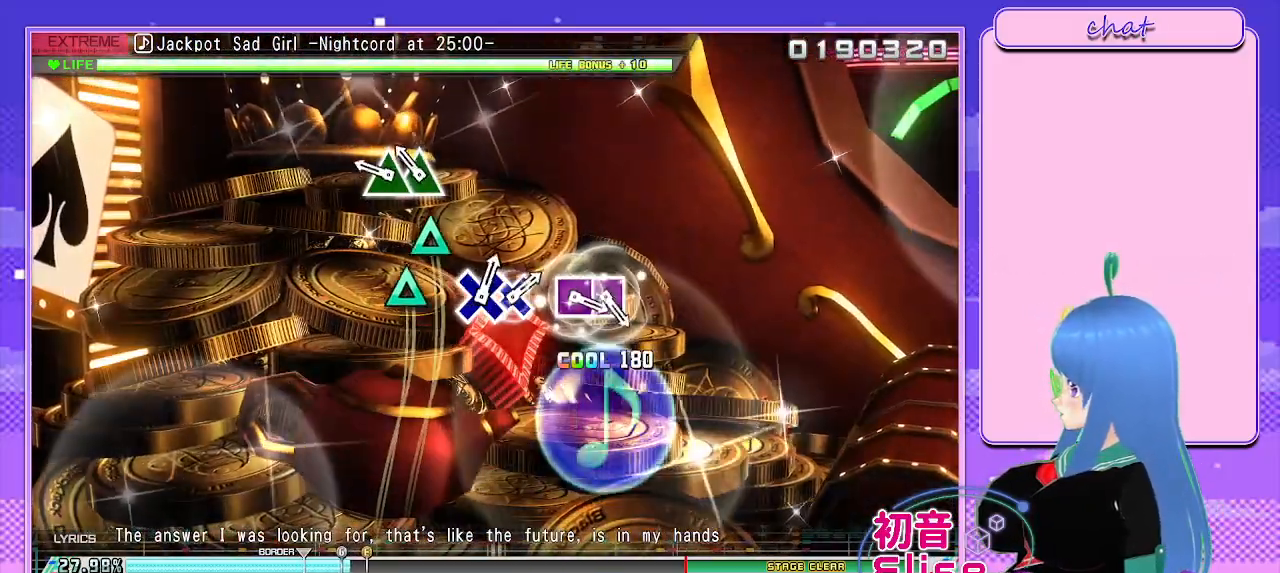
{"dt_ms": 500, "buttons": [], "left_stick": "center", "right_stick": "center", "events": [[133, "TRIANGLE", "down"], [233, "DPAD_UP", "down"], [300, "TRIANGLE", "up"], [367, "DPAD_UP", "up"]]}
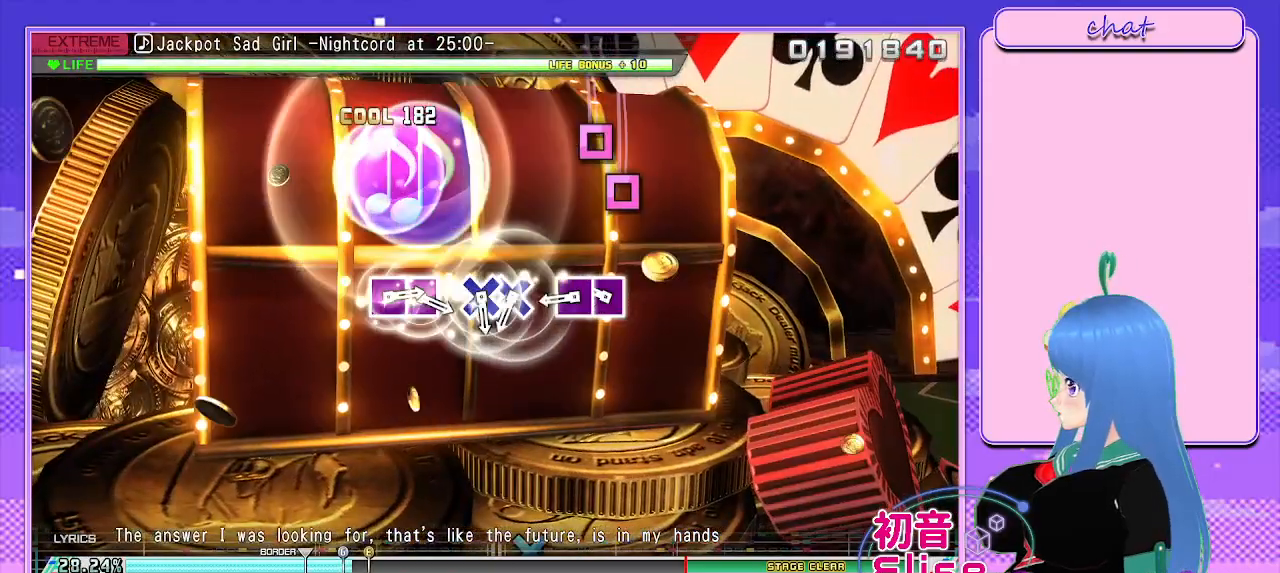
{"dt_ms": 500, "buttons": ["CROSS"], "left_stick": "center", "right_stick": "center", "events": [[217, "SQUARE", "down"], [317, "DPAD_LEFT", "down"], [367, "SQUARE", "up"], [433, "DPAD_LEFT", "up"], [500, "CROSS", "down"]]}
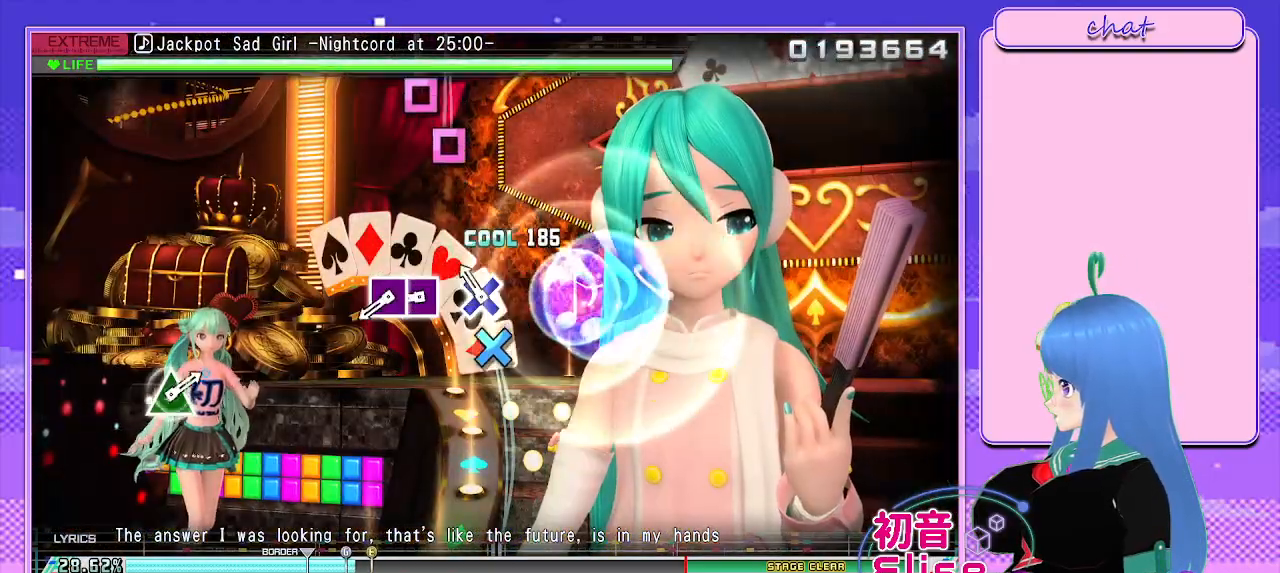
{"dt_ms": 500, "buttons": ["DPAD_LEFT"], "left_stick": "center", "right_stick": "center", "events": [[100, "DPAD_DOWN", "down"], [117, "CROSS", "up"], [183, "DPAD_DOWN", "up"], [333, "SQUARE", "down"], [450, "DPAD_LEFT", "down"], [467, "SQUARE", "up"]]}
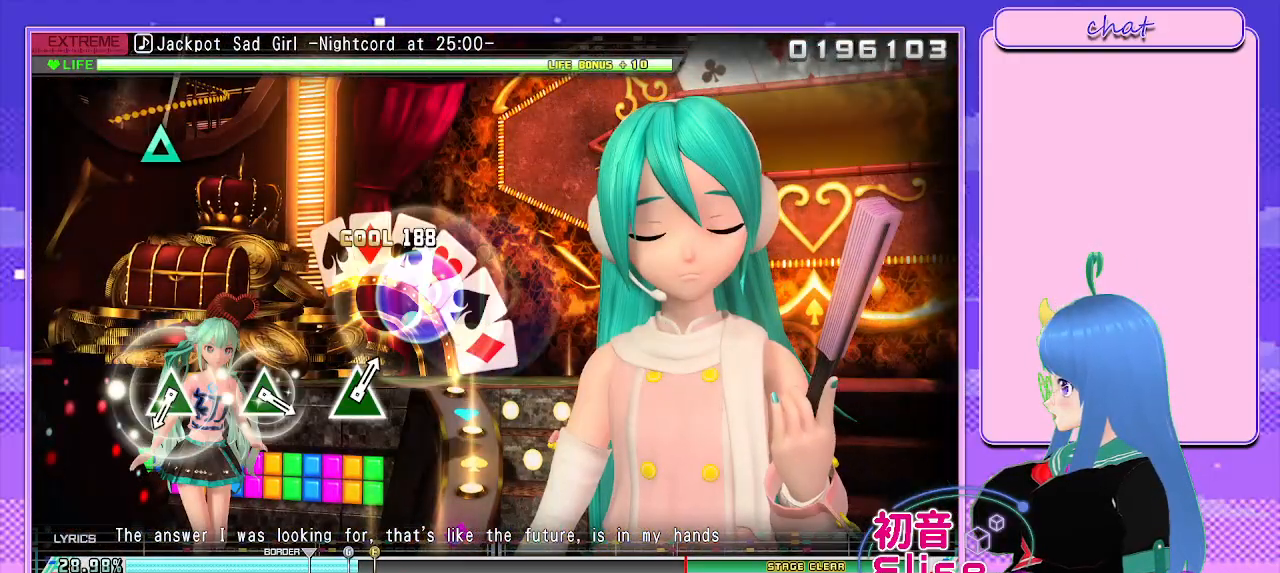
{"dt_ms": 500, "buttons": [], "left_stick": "center", "right_stick": "center", "events": [[67, "DPAD_LEFT", "up"]]}
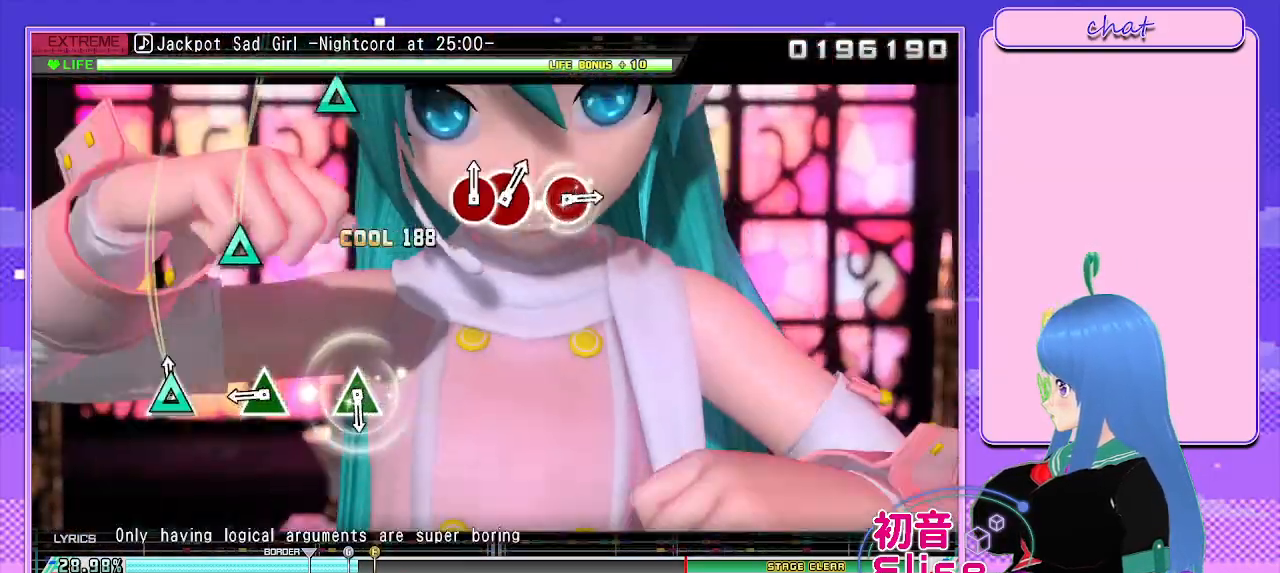
{"dt_ms": 500, "buttons": [], "left_stick": "center", "right_stick": "center", "events": [[33, "TRIANGLE", "down"], [150, "TRIANGLE", "up"], [300, "TRIANGLE", "down"], [433, "TRIANGLE", "up"]]}
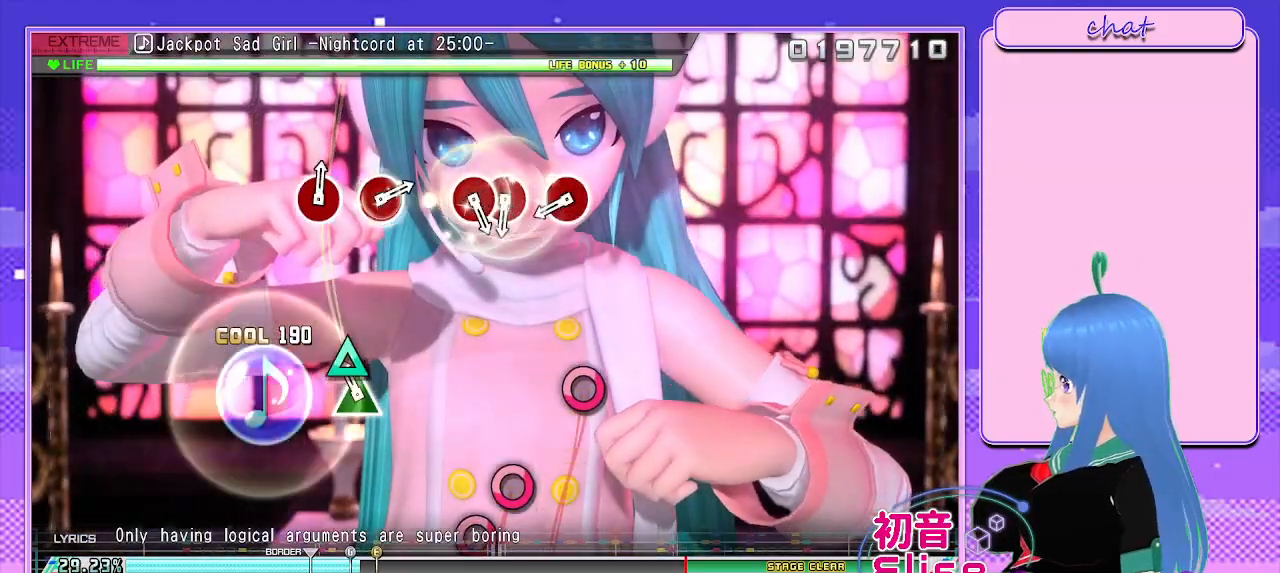
{"dt_ms": 500, "buttons": [], "left_stick": "center", "right_stick": "center"}
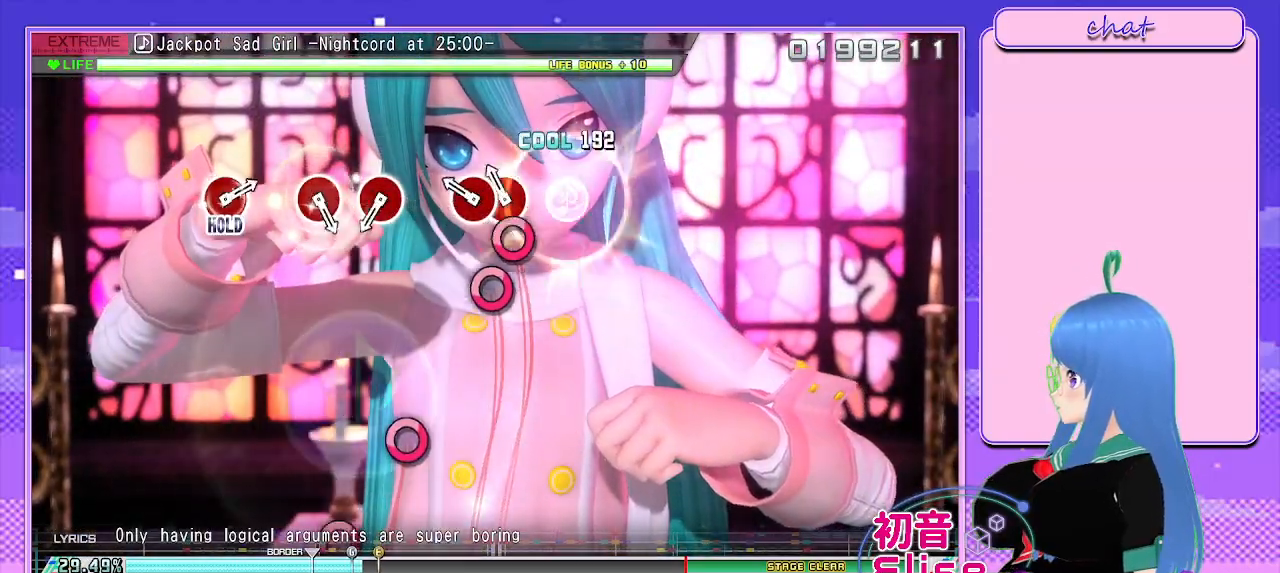
{"dt_ms": 500, "buttons": ["CIRCLE"], "left_stick": "center", "right_stick": "center", "events": [[117, "CIRCLE", "down"], [167, "DPAD_RIGHT", "down"], [233, "CIRCLE", "up"], [267, "DPAD_RIGHT", "up"], [433, "CIRCLE", "down"]]}
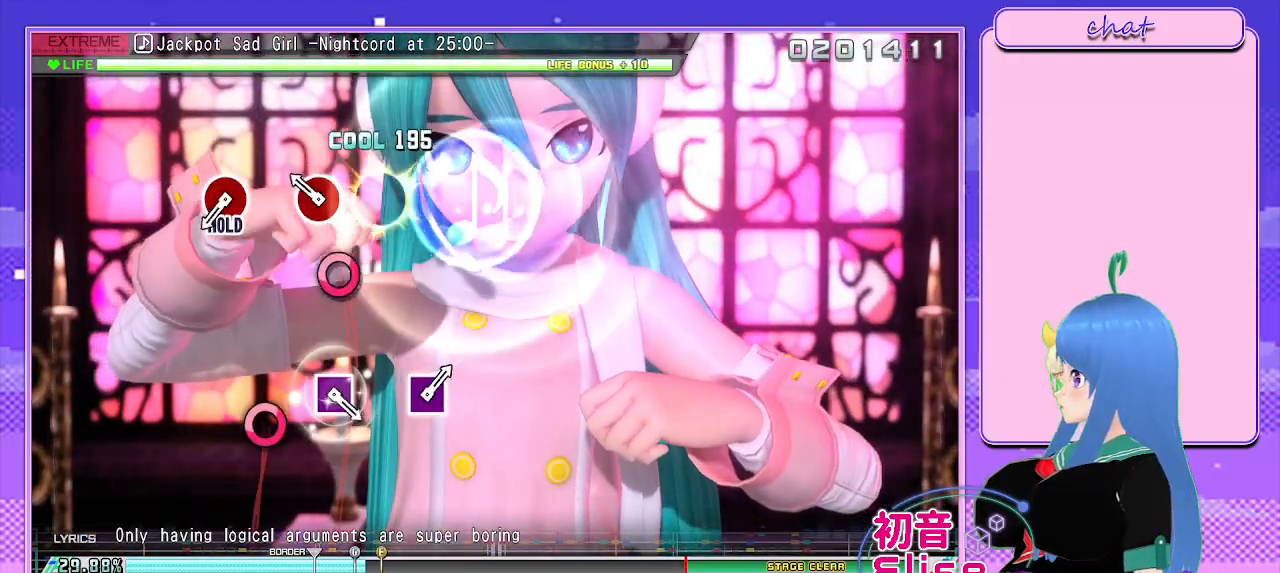
{"dt_ms": 1000, "buttons": ["SQUARE", "L2"], "left_stick": "center", "right_stick": "center"}
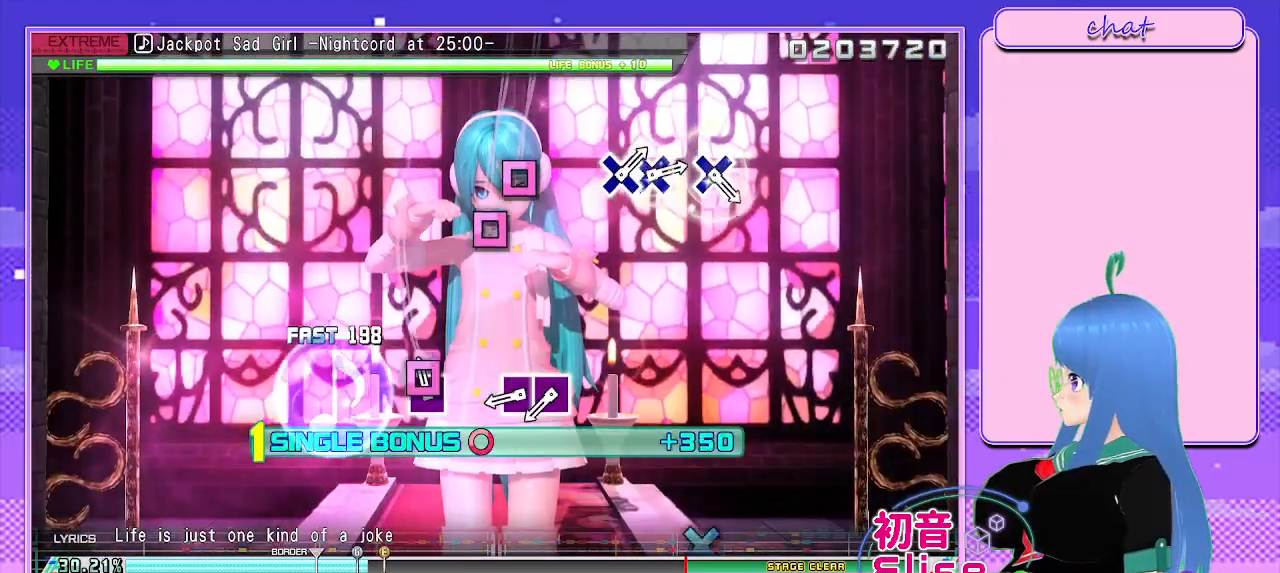
{"dt_ms": 500, "buttons": ["L2", "DPAD_LEFT"], "left_stick": "center", "right_stick": "center", "events": [[133, "SQUARE", "up"], [300, "SQUARE", "down"], [417, "DPAD_LEFT", "down"], [433, "SQUARE", "up"]]}
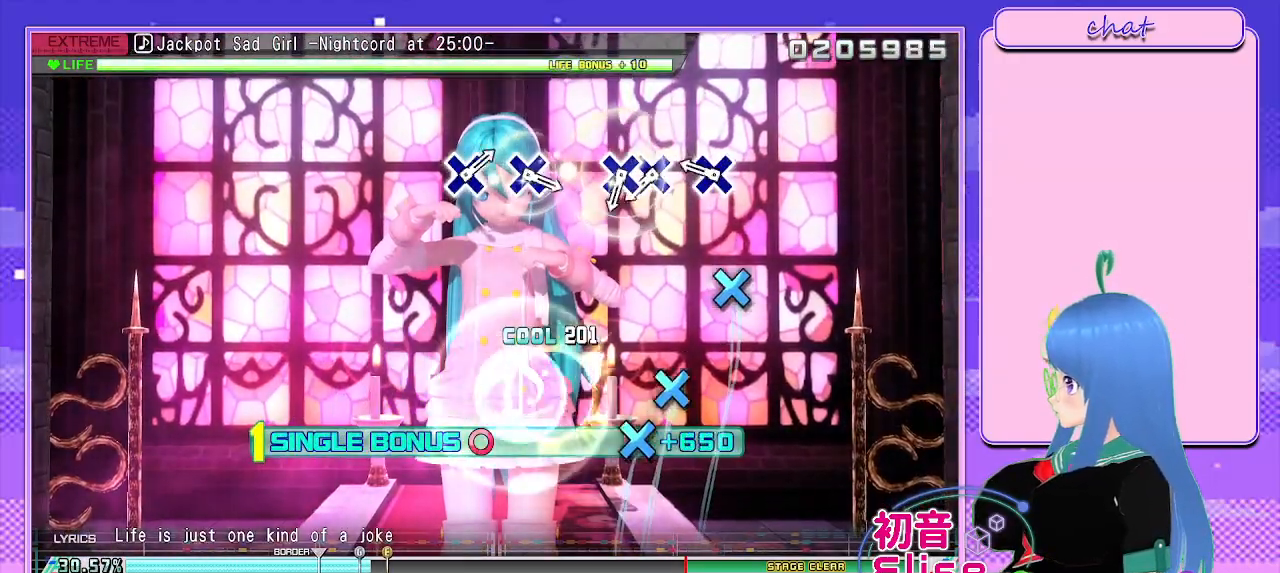
{"dt_ms": 500, "buttons": ["CROSS", "L2"], "left_stick": "center", "right_stick": "center", "events": [[33, "DPAD_LEFT", "up"], [233, "CROSS", "down"], [333, "CROSS", "up"], [450, "CROSS", "down"]]}
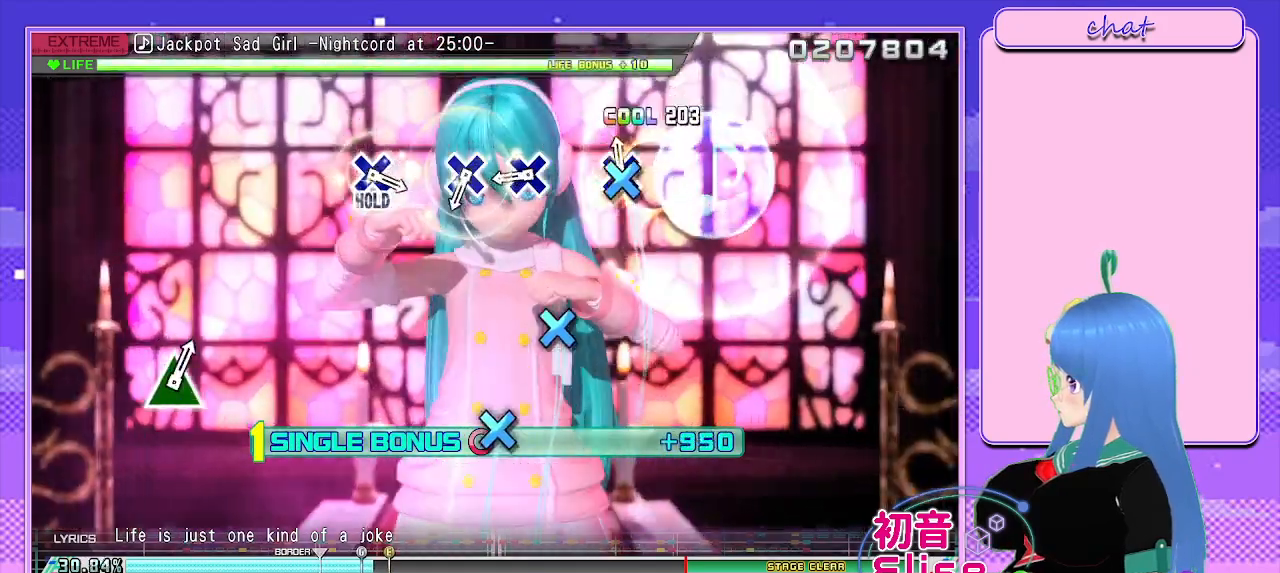
{"dt_ms": 500, "buttons": ["L2"], "left_stick": "center", "right_stick": "center", "events": [[50, "CROSS", "up"], [50, "DPAD_DOWN", "down"], [167, "DPAD_DOWN", "up"], [333, "CROSS", "down"], [433, "CROSS", "up"]]}
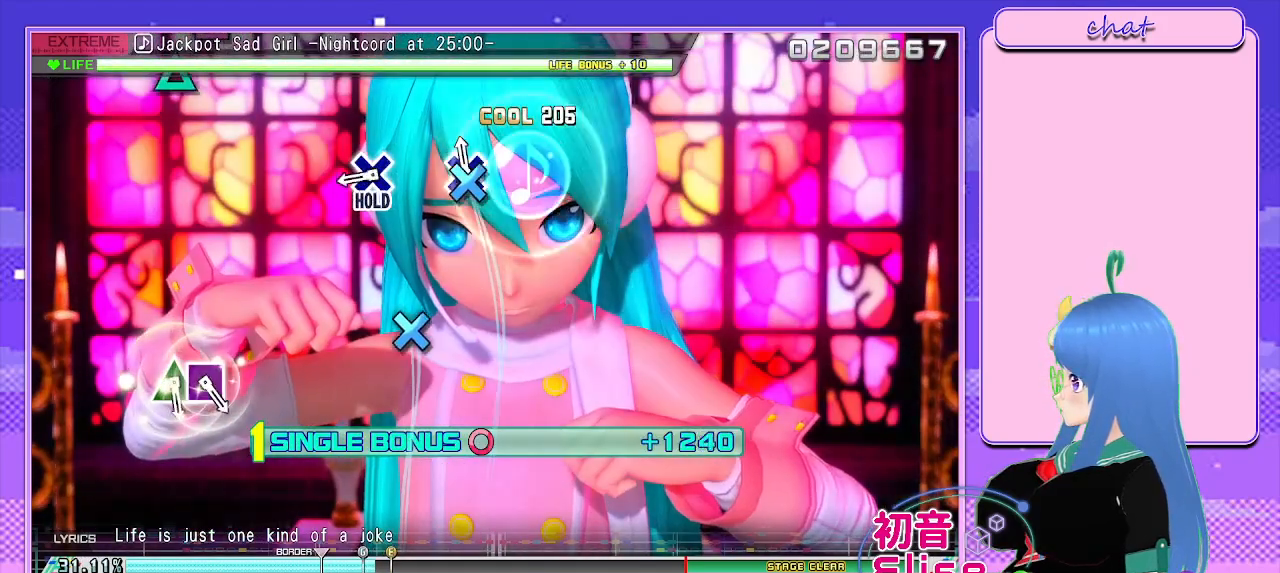
{"dt_ms": 500, "buttons": ["R2"], "left_stick": "center", "right_stick": "center", "events": [[50, "CROSS", "down"], [150, "CROSS", "up"], [317, "CROSS", "down"], [400, "R2", "down"], [450, "CROSS", "up"], [483, "L2", "up"]]}
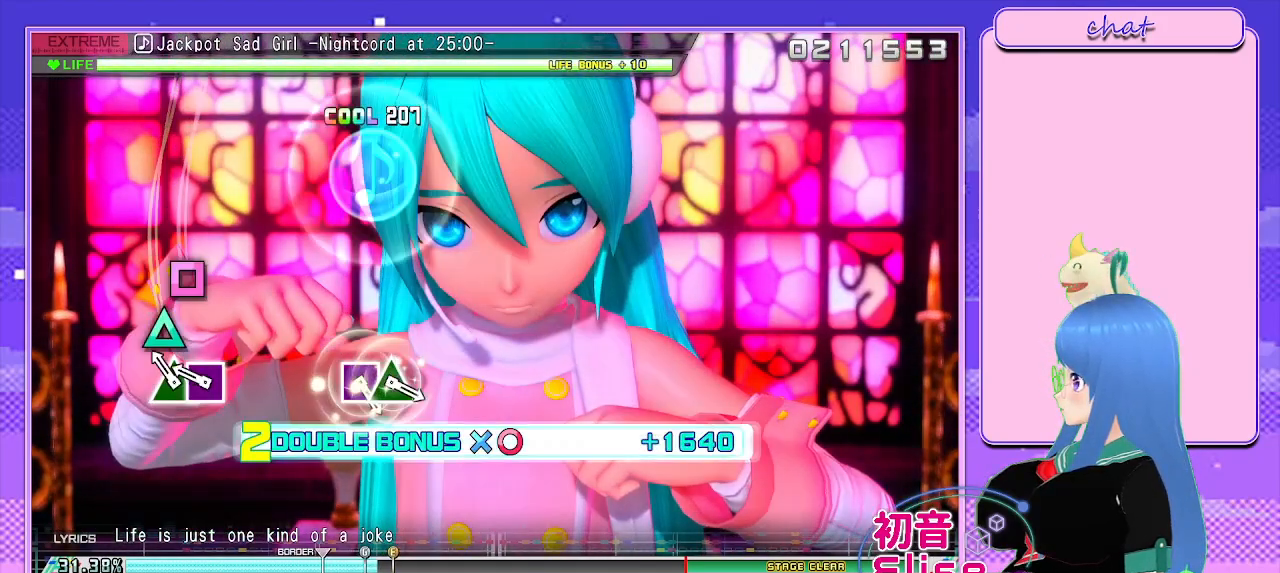
{"dt_ms": 500, "buttons": ["R2"], "left_stick": "center", "right_stick": "center", "events": [[117, "TRIANGLE", "down"], [200, "DPAD_LEFT", "down"], [250, "TRIANGLE", "up"], [367, "DPAD_LEFT", "up"]]}
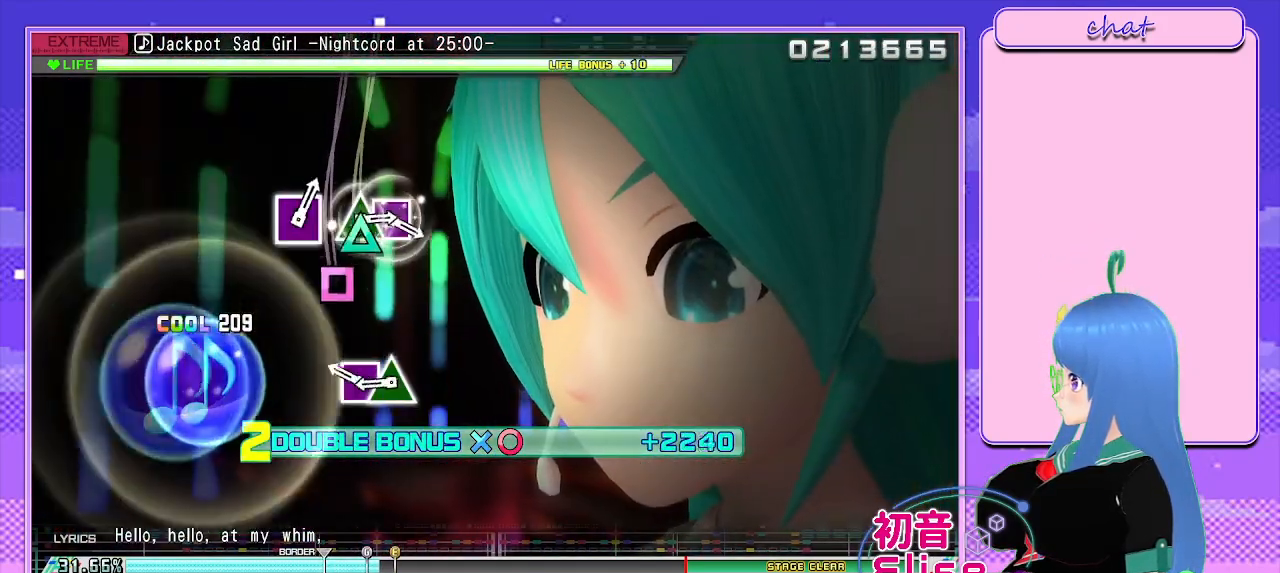
{"dt_ms": 500, "buttons": ["R2"], "left_stick": "center", "right_stick": "center", "events": [[200, "SQUARE", "down"], [300, "DPAD_UP", "down"], [333, "SQUARE", "up"], [433, "DPAD_UP", "up"]]}
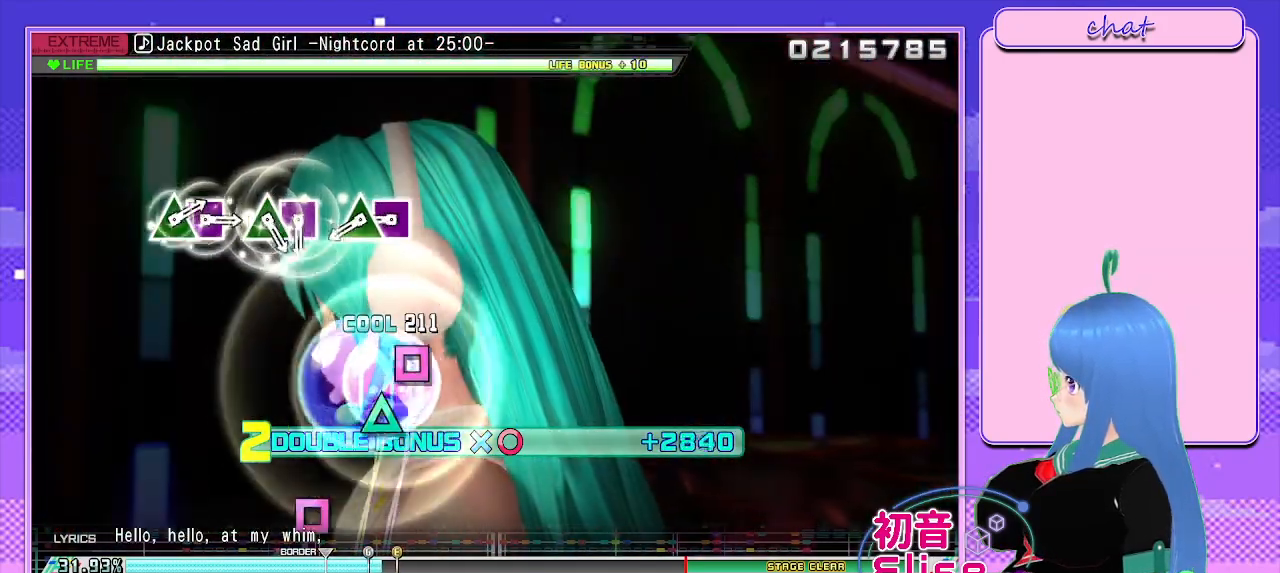
{"dt_ms": 500, "buttons": ["R2"], "left_stick": "center", "right_stick": "center", "events": [[250, "SQUARE", "down"], [333, "DPAD_UP", "down"], [400, "SQUARE", "up"], [483, "DPAD_UP", "up"]]}
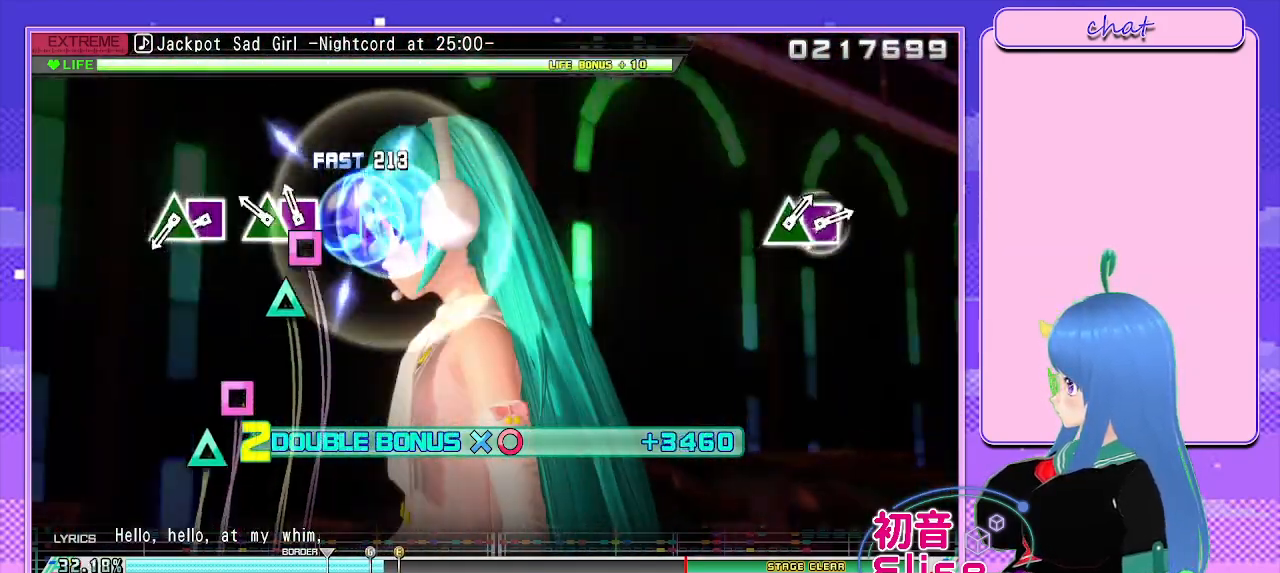
{"dt_ms": 1000, "buttons": ["SQUARE", "R2"], "left_stick": "center", "right_stick": "center"}
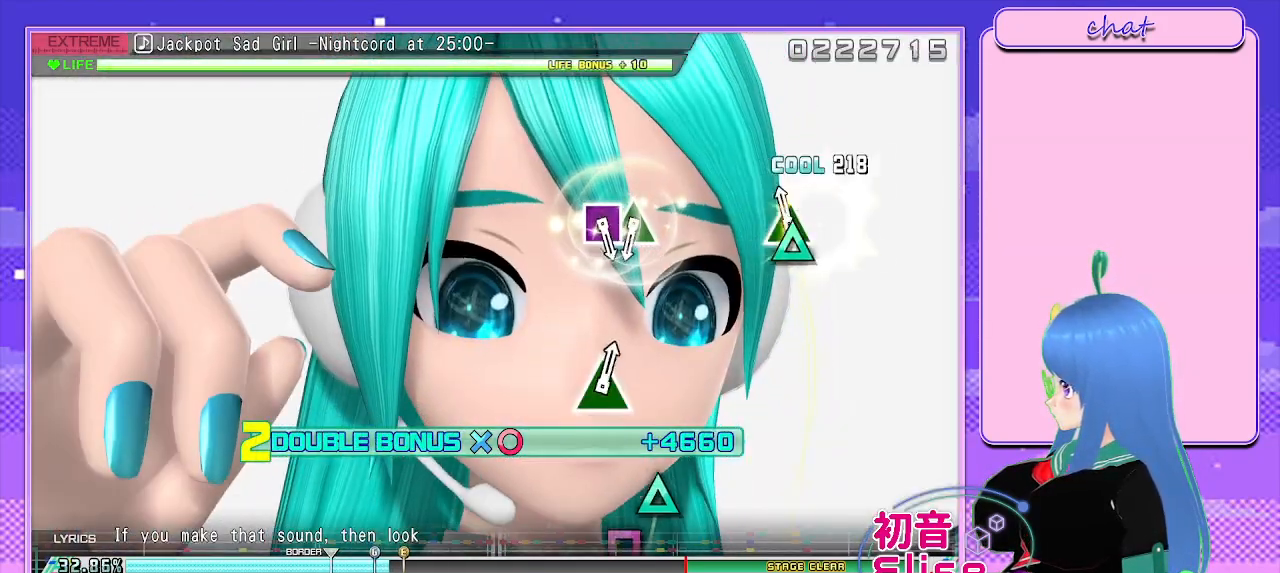
{"dt_ms": 1000, "buttons": ["R2"], "left_stick": "center", "right_stick": "center"}
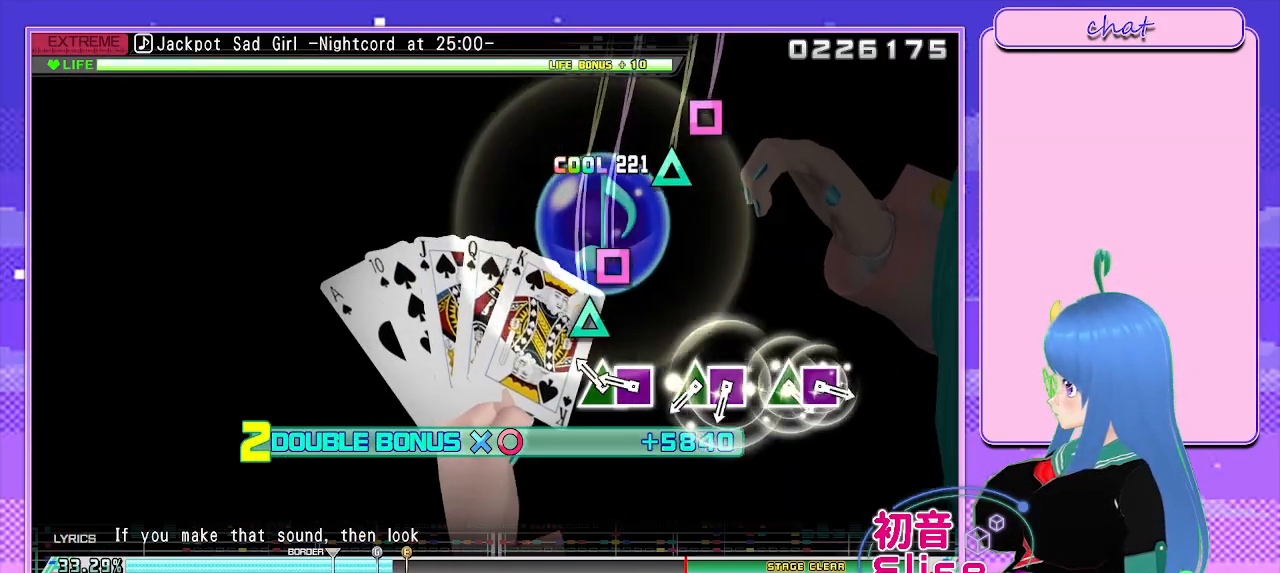
{"dt_ms": 500, "buttons": ["TRIANGLE", "R2"], "left_stick": "center", "right_stick": "center", "events": [[117, "TRIANGLE", "down"], [217, "DPAD_LEFT", "down"], [283, "TRIANGLE", "up"], [367, "DPAD_LEFT", "up"], [433, "TRIANGLE", "down"]]}
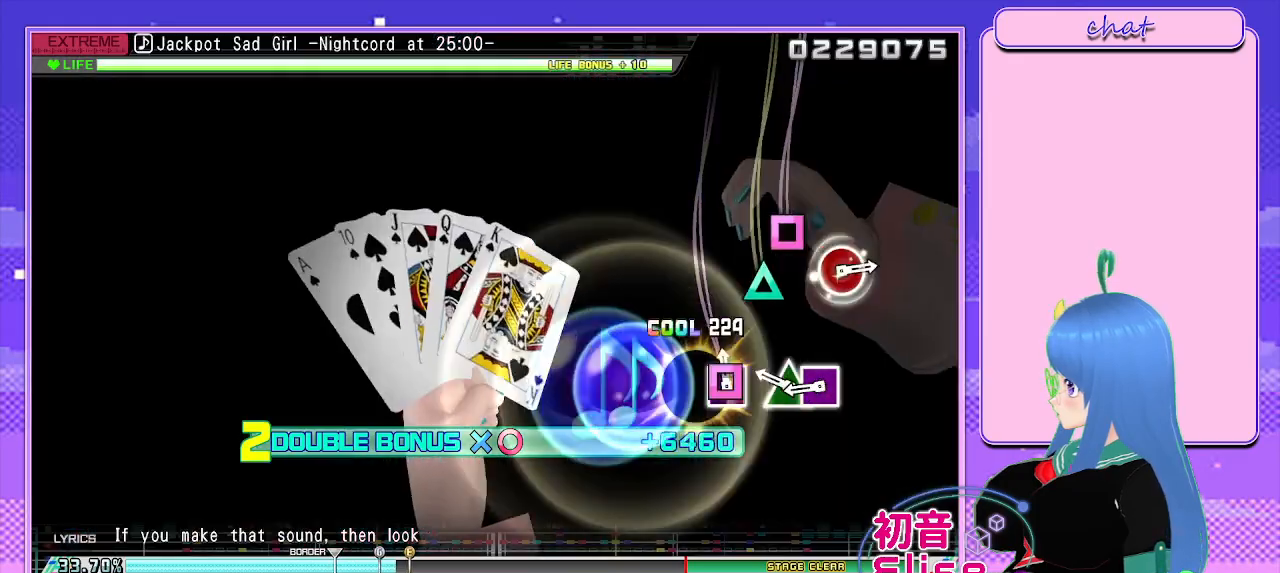
{"dt_ms": 500, "buttons": ["R2"], "left_stick": "center", "right_stick": "center", "events": [[17, "DPAD_LEFT", "down"], [100, "TRIANGLE", "up"], [167, "DPAD_LEFT", "up"], [217, "TRIANGLE", "down"], [317, "DPAD_LEFT", "down"], [400, "TRIANGLE", "up"], [500, "DPAD_LEFT", "up"]]}
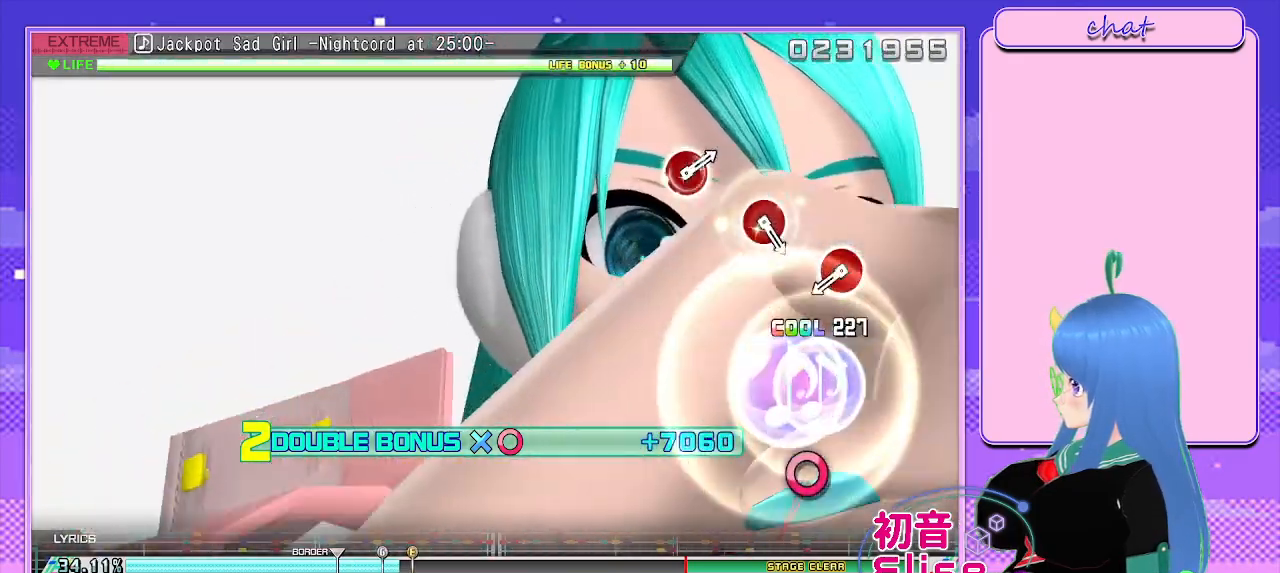
{"dt_ms": 500, "buttons": ["CIRCLE", "R2"], "left_stick": "center", "right_stick": "center", "events": [[417, "CIRCLE", "down"]]}
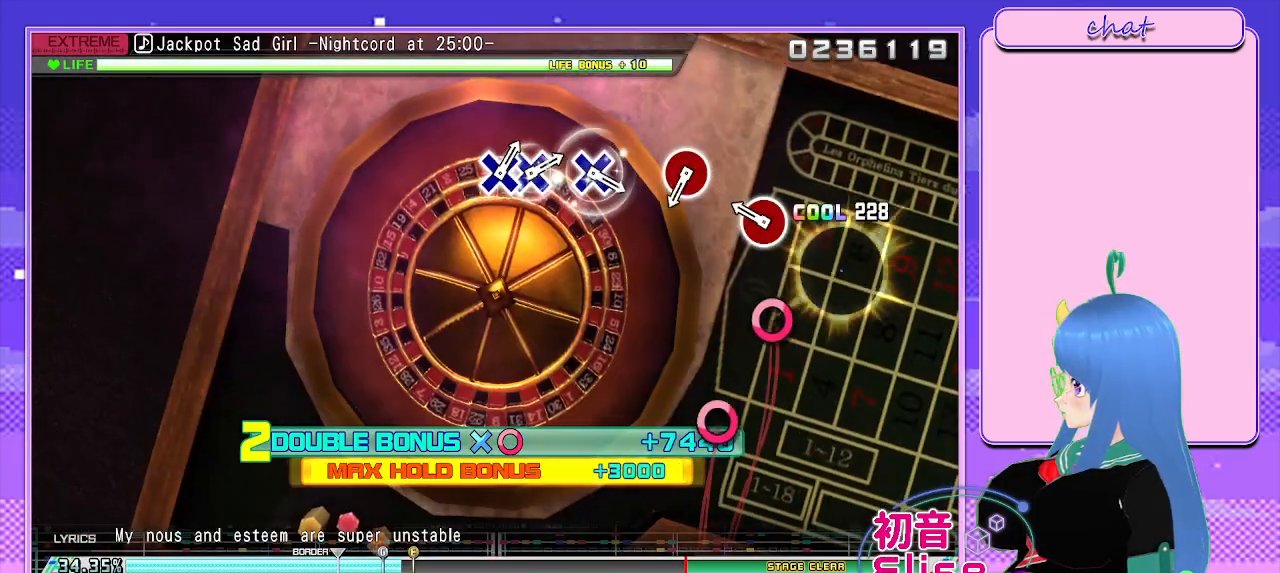
{"dt_ms": 500, "buttons": ["CIRCLE", "R2"], "left_stick": "center", "right_stick": "center", "events": [[17, "CIRCLE", "up"], [200, "CIRCLE", "down"], [283, "CIRCLE", "up"], [467, "CIRCLE", "down"]]}
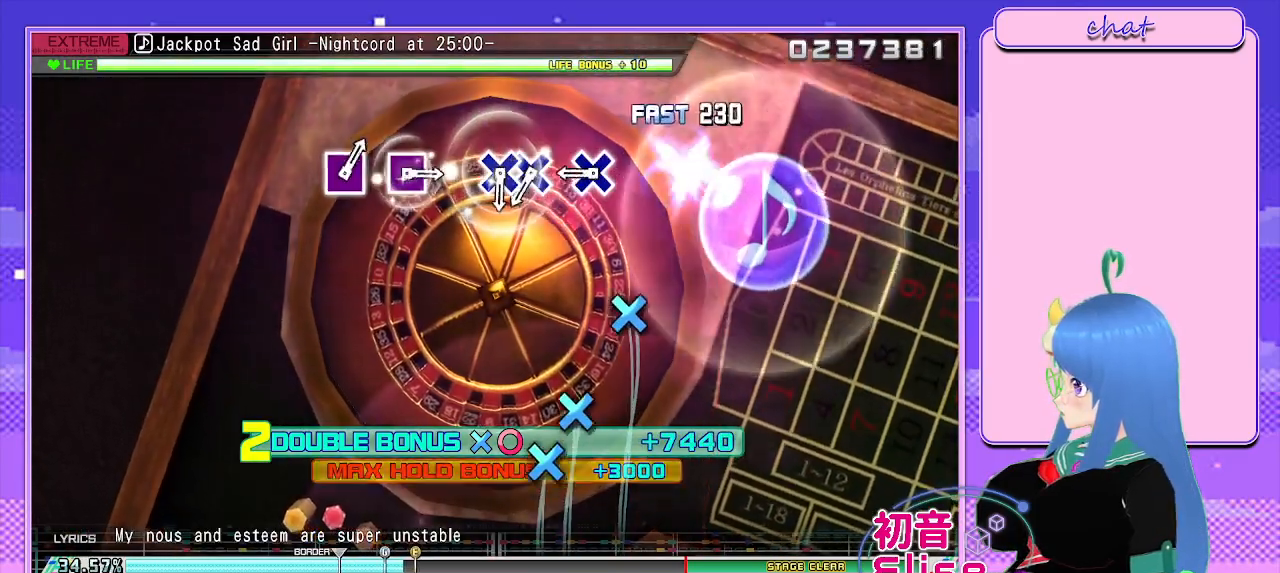
{"dt_ms": 500, "buttons": ["CROSS", "R2"], "left_stick": "center", "right_stick": "center", "events": [[67, "CIRCLE", "up"], [250, "CROSS", "down"], [350, "CROSS", "up"], [483, "CROSS", "down"]]}
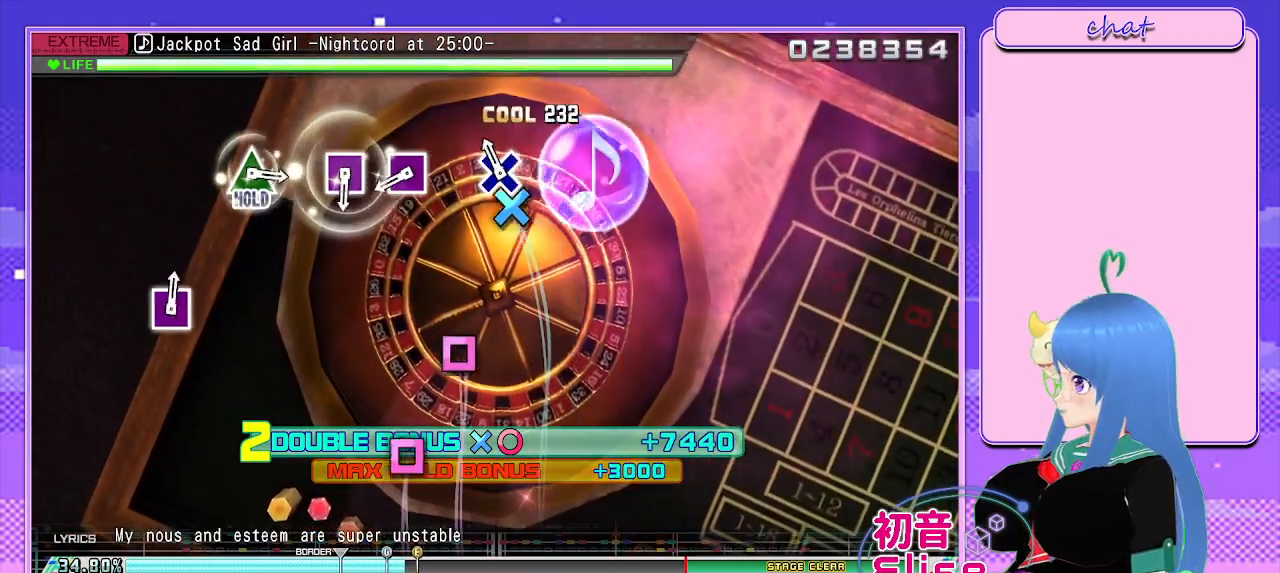
{"dt_ms": 500, "buttons": ["R2"], "left_stick": "center", "right_stick": "center", "events": [[67, "CROSS", "up"], [100, "DPAD_DOWN", "down"], [183, "DPAD_DOWN", "up"], [367, "SQUARE", "down"], [483, "SQUARE", "up"]]}
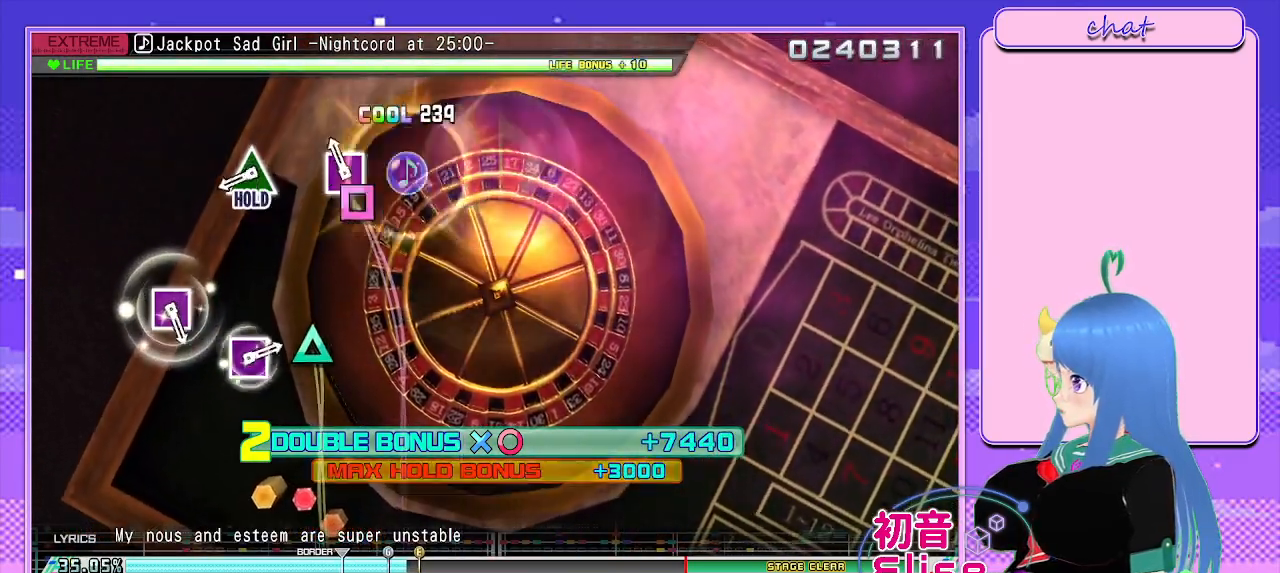
{"dt_ms": 500, "buttons": ["L2", "R2"], "left_stick": "center", "right_stick": "center", "events": [[83, "SQUARE", "down"], [200, "SQUARE", "up"], [367, "TRIANGLE", "down"], [483, "L2", "down"], [500, "TRIANGLE", "up"]]}